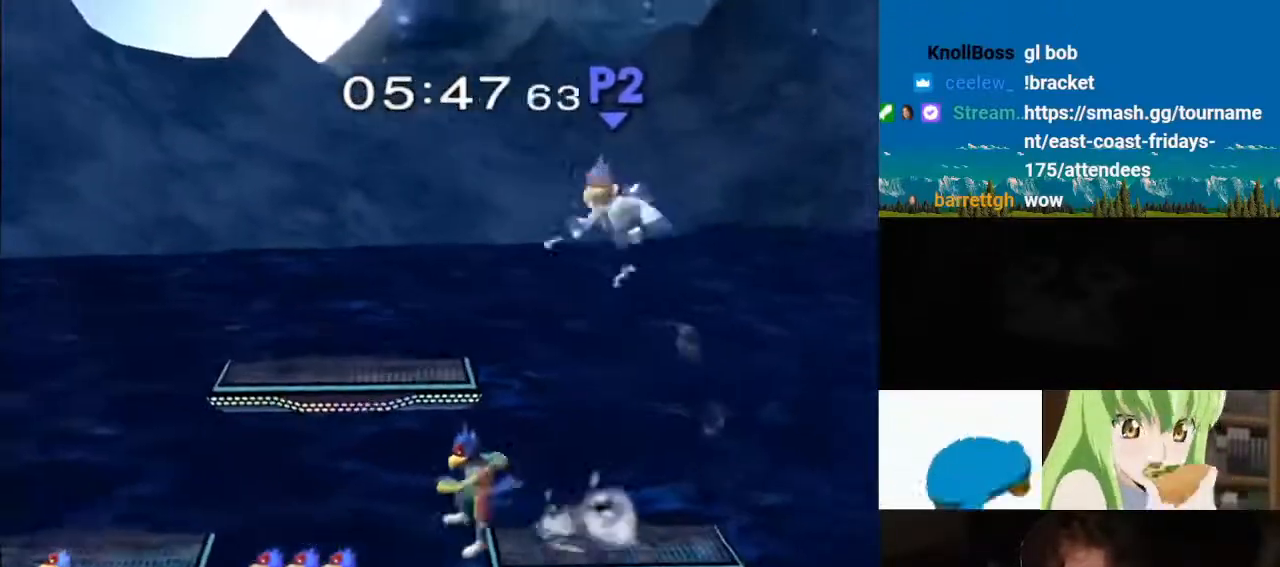
Gameplay with a controller (Nintendo layout); each line is a JSON object with the inputs held at the frame after it. "events" lists button and stick changes between this image and that frame as [ms after this image, input, new state], when the widget could be followed in between. Not read: L3 R3.
{"buttons": ["Y"], "left_stick": "left", "right_stick": "center", "events": [[33, "Y", "down"], [150, "Y", "up"], [217, "Y", "down"], [333, "Y", "up"], [383, "Y", "down"]]}
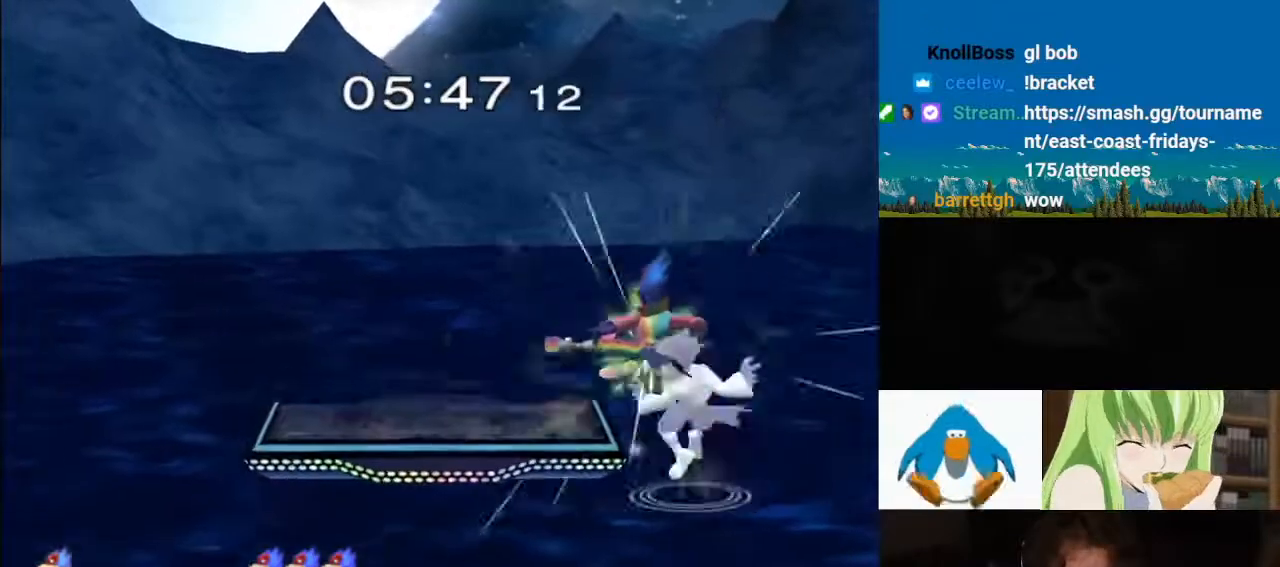
{"buttons": ["Y", "L1"], "left_stick": "left", "right_stick": "center", "events": [[33, "Y", "up"], [67, "Y", "down"], [217, "Y", "up"], [250, "Y", "down"], [400, "Y", "up"], [450, "Y", "down"], [500, "L1", "down"]]}
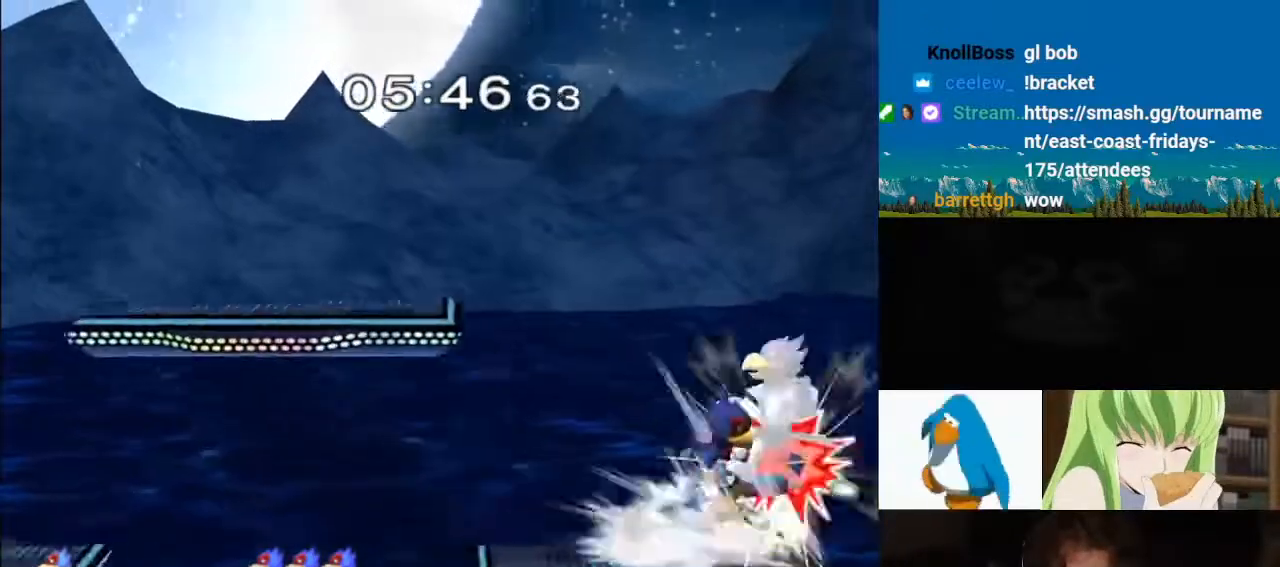
{"buttons": ["Y"], "left_stick": "left", "right_stick": "center", "events": [[33, "Y", "up"], [33, "left_stick", "up-left"], [83, "right_stick", "left"], [283, "left_stick", "left"], [333, "right_stick", "center"], [400, "Y", "down"], [450, "L1", "up"]]}
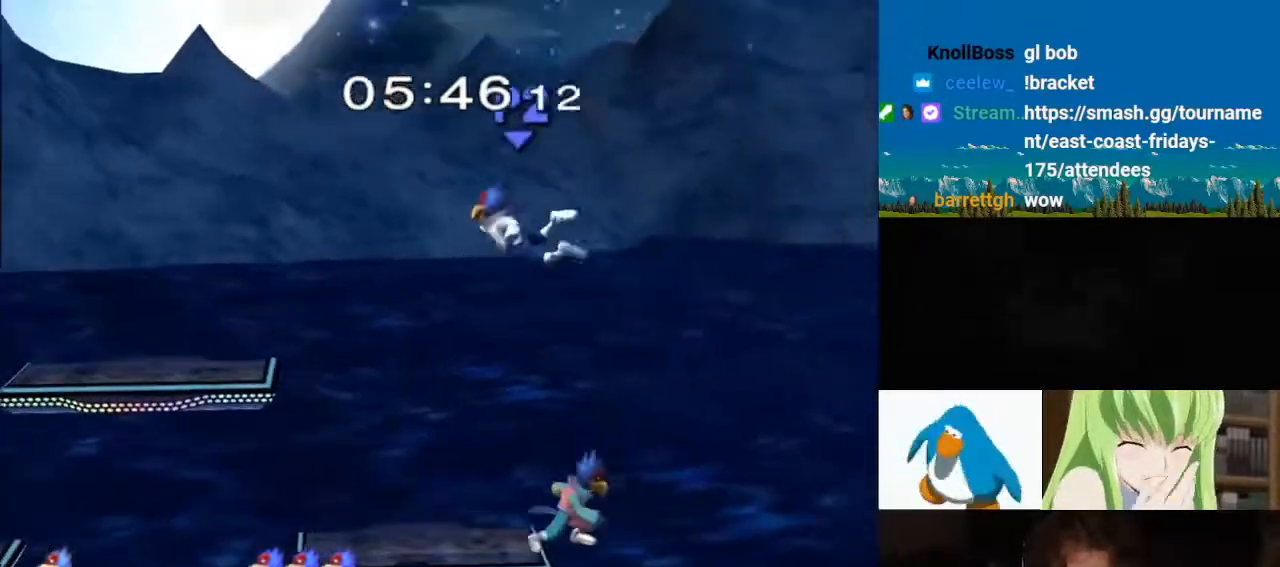
{"buttons": ["L1"], "left_stick": "up-left", "right_stick": "down", "events": [[17, "Y", "up"], [83, "Y", "down"], [183, "Y", "up"], [233, "Y", "down"], [350, "Y", "up"], [400, "L1", "down"], [417, "left_stick", "up-left"], [417, "right_stick", "down"]]}
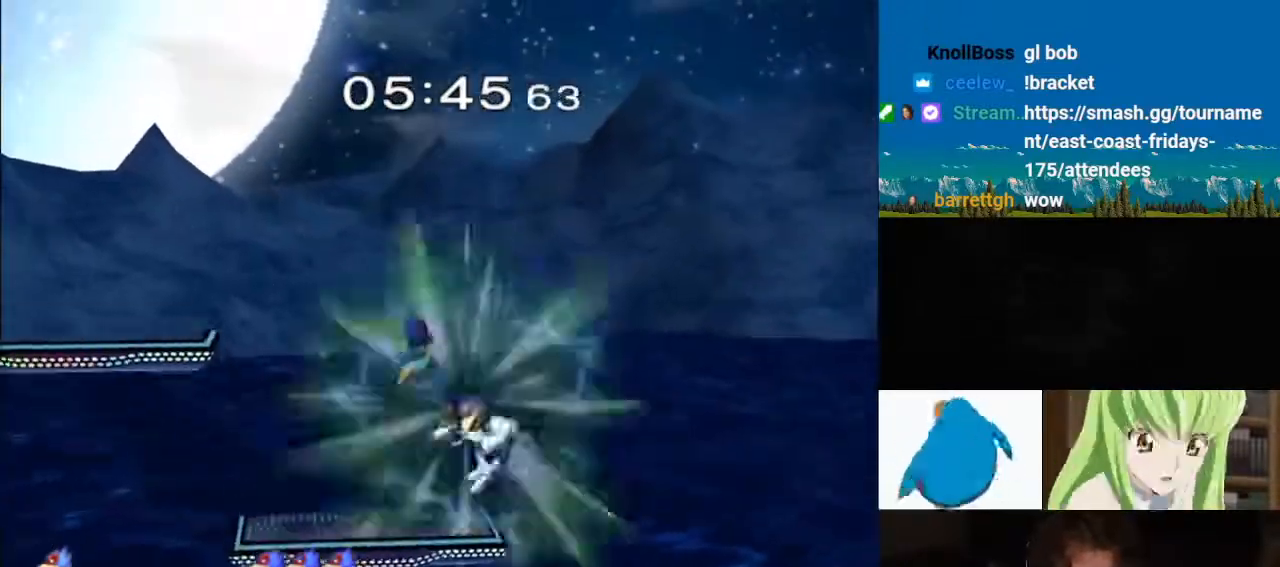
{"buttons": ["L1"], "left_stick": "up-left", "right_stick": "center", "events": [[150, "right_stick", "center"], [200, "L1", "up"], [300, "L1", "down"]]}
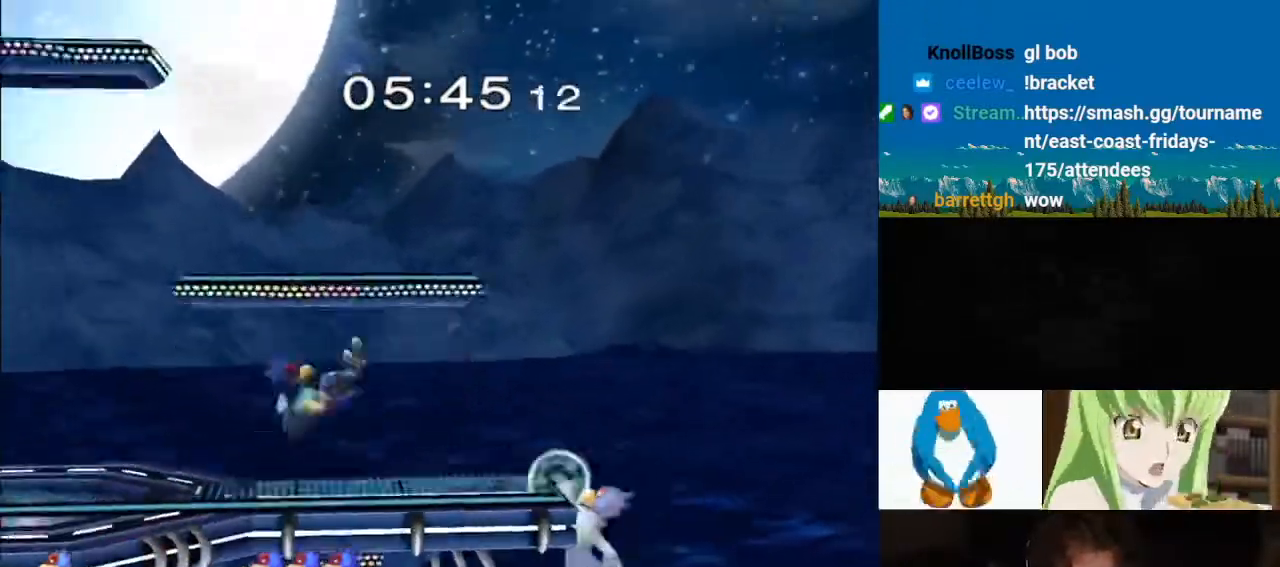
{"buttons": [], "left_stick": "center", "right_stick": "center", "events": [[50, "L1", "up"], [100, "left_stick", "center"], [200, "left_stick", "right"], [250, "Y", "down"], [467, "Y", "up"], [500, "left_stick", "center"]]}
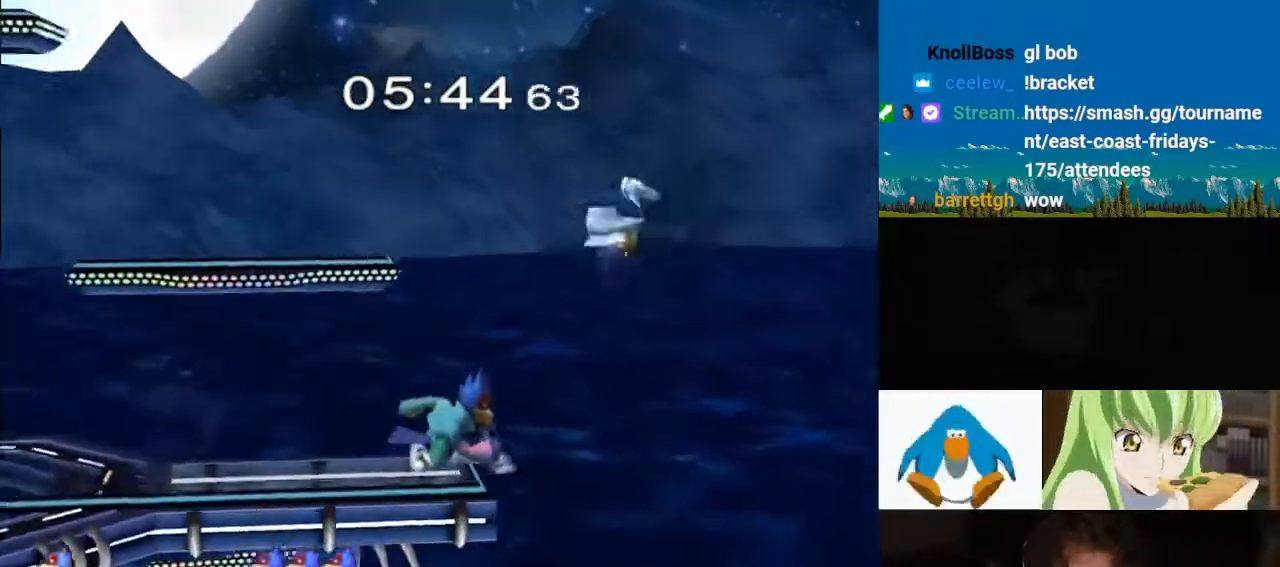
{"buttons": [], "left_stick": "left", "right_stick": "center", "events": [[17, "left_stick", "left"], [33, "B", "down"], [500, "B", "up"]]}
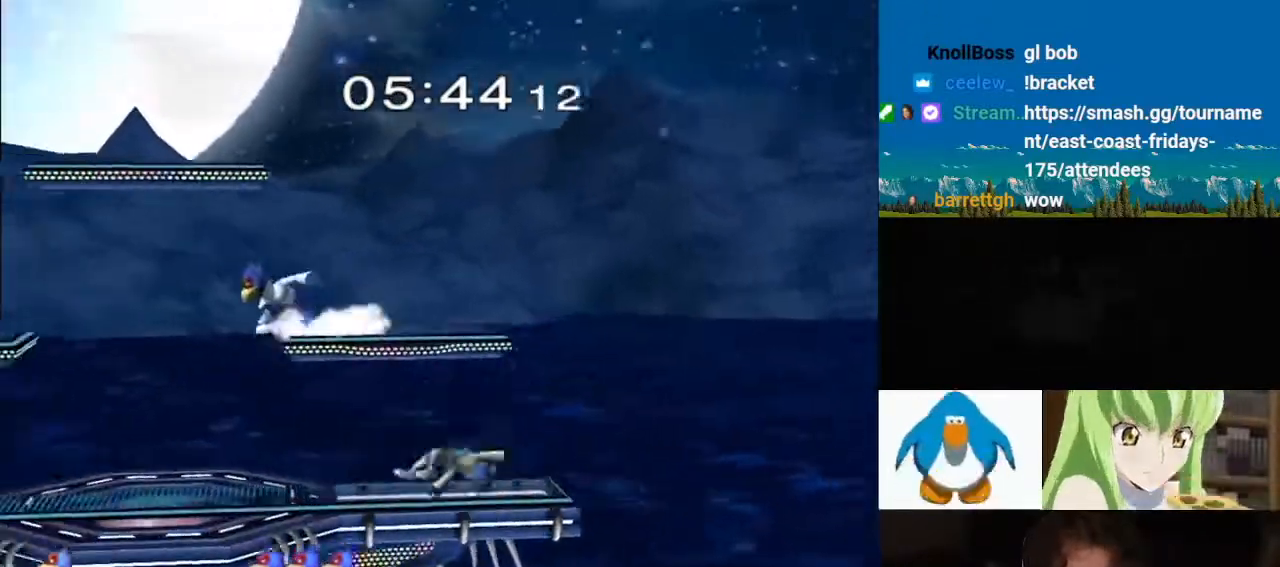
{"buttons": [], "left_stick": "left", "right_stick": "center", "events": [[117, "left_stick", "down"], [233, "left_stick", "right"], [283, "left_stick", "center"], [333, "left_stick", "right"], [400, "Y", "down"], [433, "Y", "up"], [467, "left_stick", "left"]]}
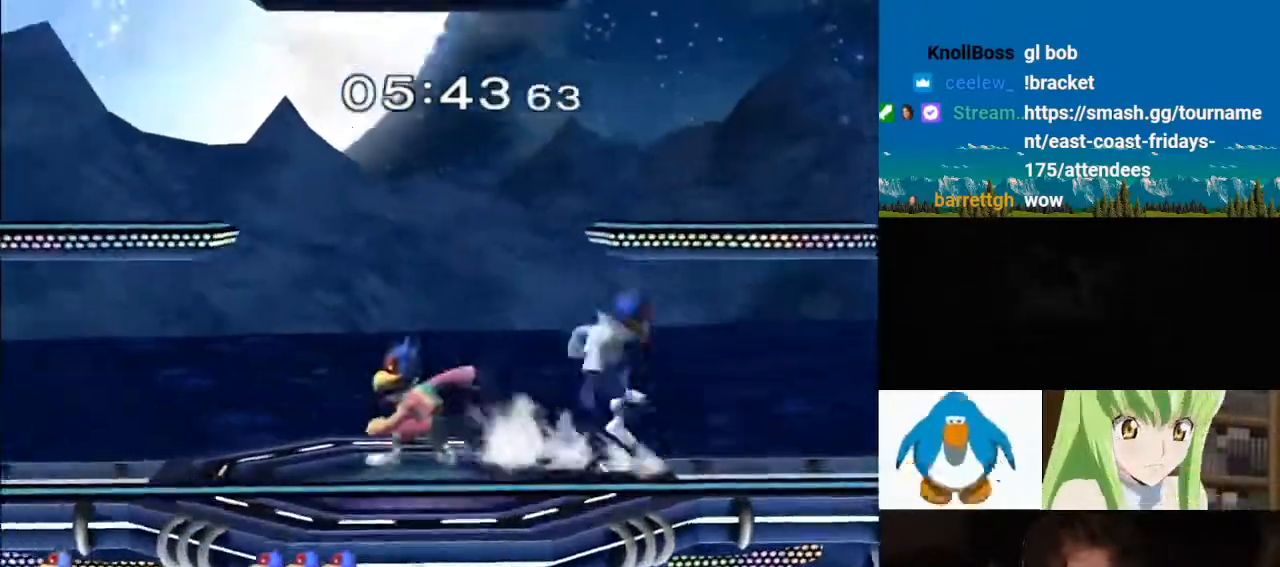
{"buttons": ["L1"], "left_stick": "left", "right_stick": "center", "events": [[183, "right_stick", "up-left"], [250, "left_stick", "down"], [283, "L1", "down"], [317, "right_stick", "center"], [350, "left_stick", "left"]]}
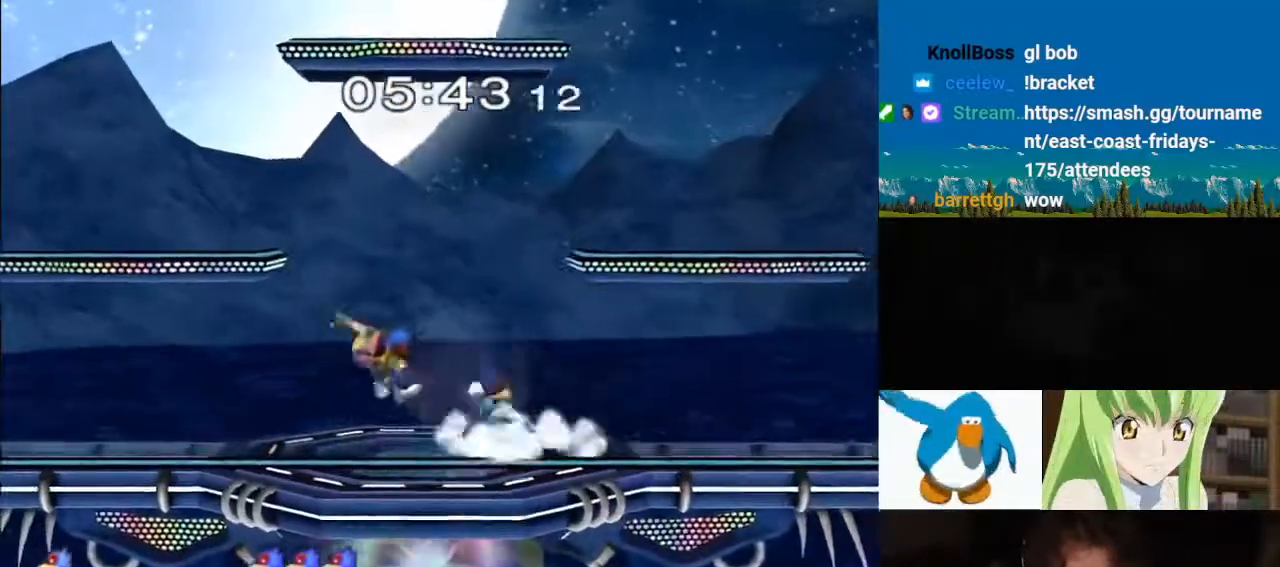
{"buttons": [], "left_stick": "right", "right_stick": "left", "events": [[150, "Y", "down"], [200, "Y", "up"], [250, "right_stick", "left"], [283, "L1", "up"], [333, "left_stick", "right"]]}
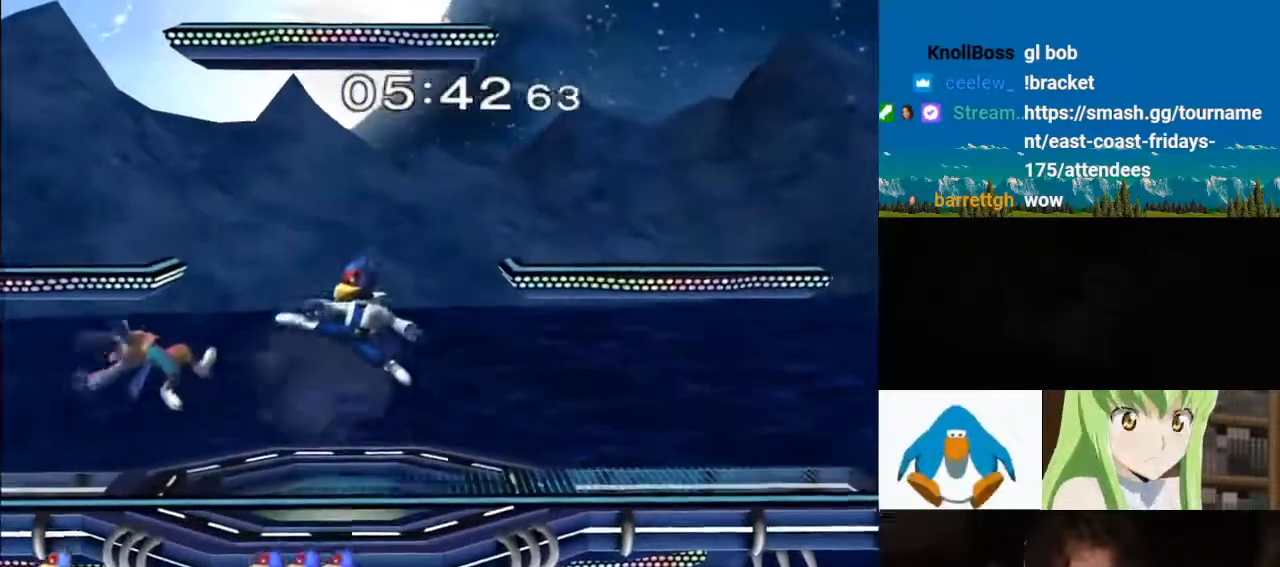
{"buttons": ["Y"], "left_stick": "right", "right_stick": "center", "events": [[250, "left_stick", "center"], [250, "right_stick", "center"], [300, "left_stick", "right"], [350, "Y", "down"], [450, "Y", "up"], [500, "Y", "down"]]}
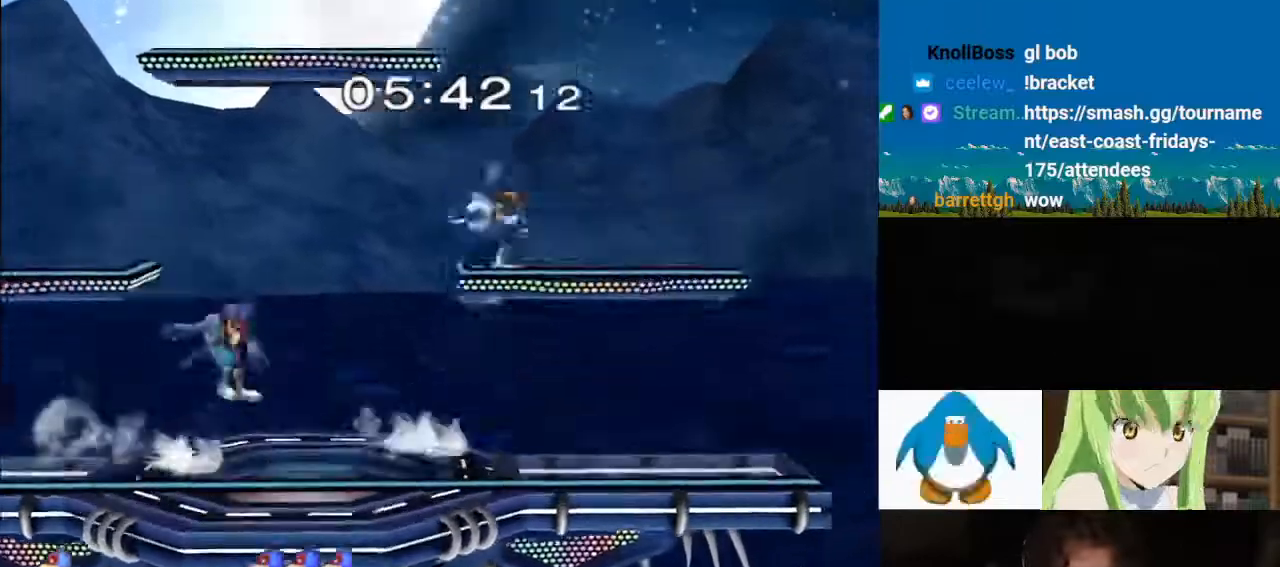
{"buttons": ["L1"], "left_stick": "right", "right_stick": "center", "events": [[33, "L1", "down"], [50, "left_stick", "down"], [67, "Y", "up"], [183, "R1", "down"], [200, "L1", "up"], [200, "R1", "up"], [200, "left_stick", "center"], [250, "left_stick", "left"], [333, "L1", "down"], [350, "left_stick", "down"], [350, "right_stick", "down"], [383, "L1", "up"], [467, "left_stick", "right"], [483, "right_stick", "center"], [500, "L1", "down"]]}
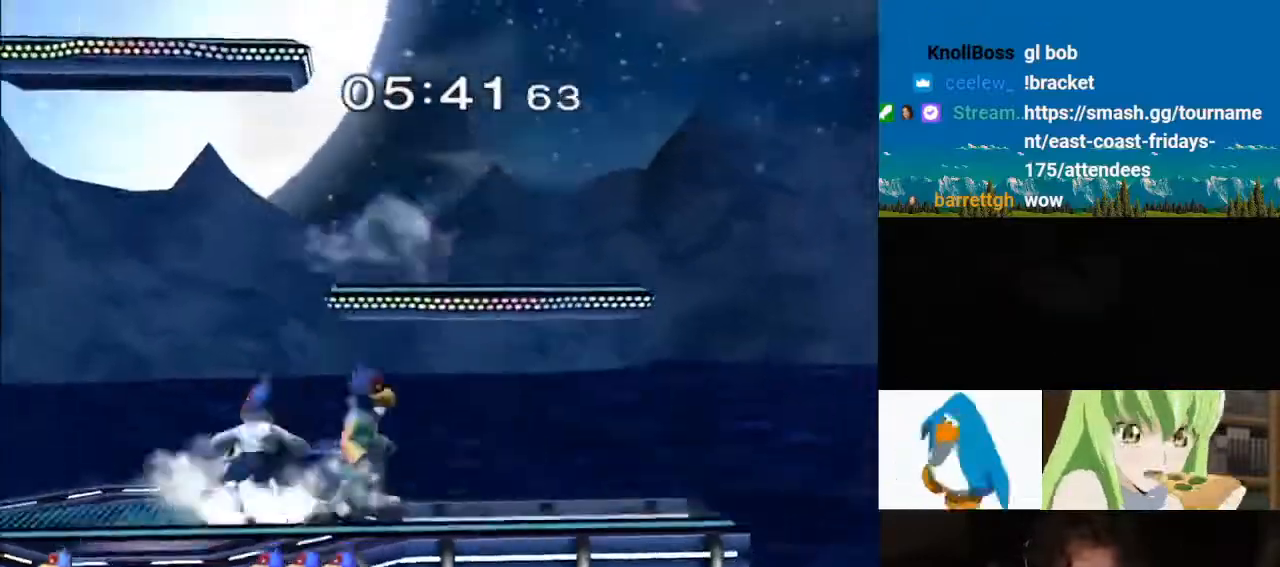
{"buttons": ["A"], "left_stick": "up", "right_stick": "center", "events": [[67, "left_stick", "up"], [133, "L1", "up"], [233, "A", "down"], [317, "A", "up"], [350, "A", "down"]]}
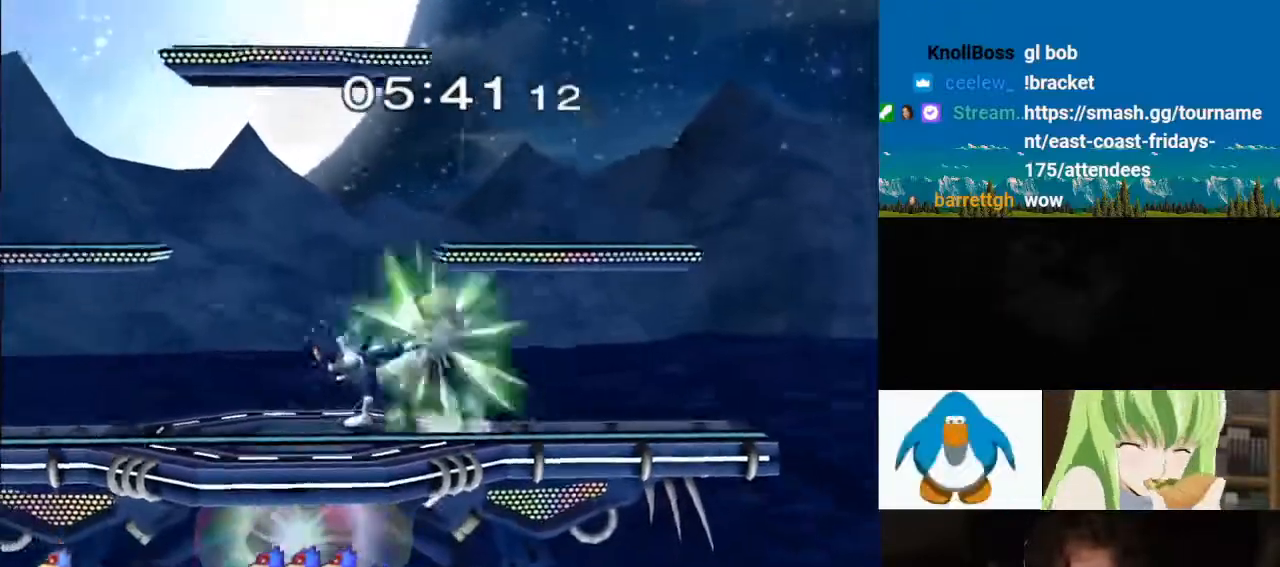
{"buttons": [], "left_stick": "down-left", "right_stick": "center", "events": [[17, "A", "up"], [83, "A", "down"], [200, "A", "up"], [283, "left_stick", "down-left"]]}
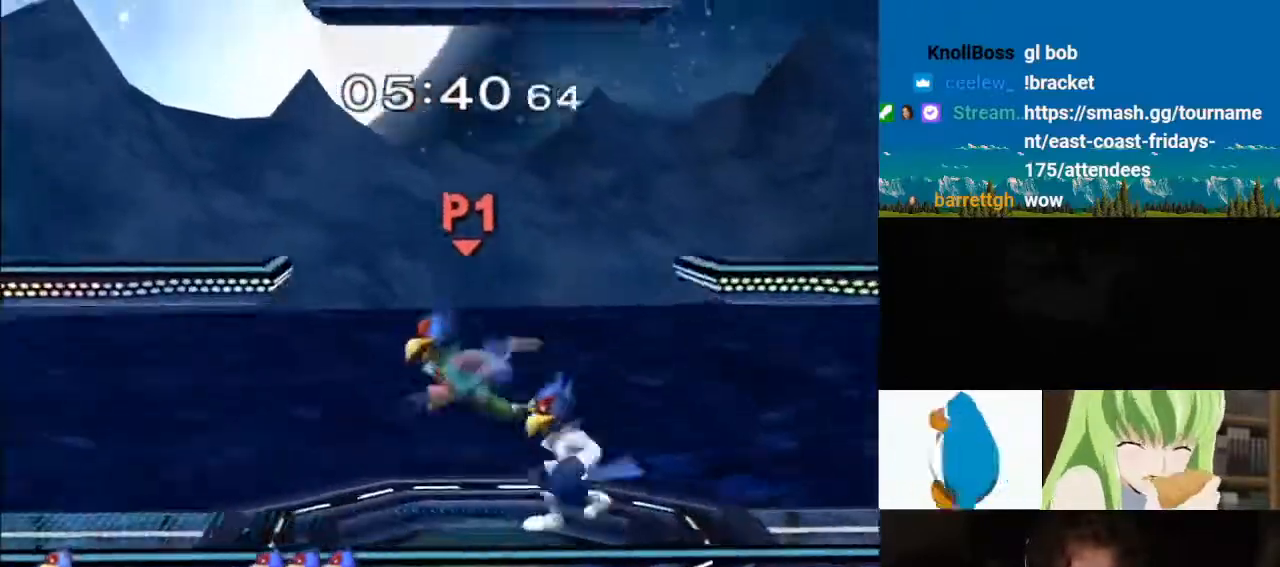
{"buttons": [], "left_stick": "left", "right_stick": "center", "events": [[33, "left_stick", "down"], [100, "B", "down"], [200, "B", "up"], [233, "L1", "down"], [233, "Y", "down"], [283, "Y", "up"], [350, "left_stick", "left"], [467, "L1", "up"]]}
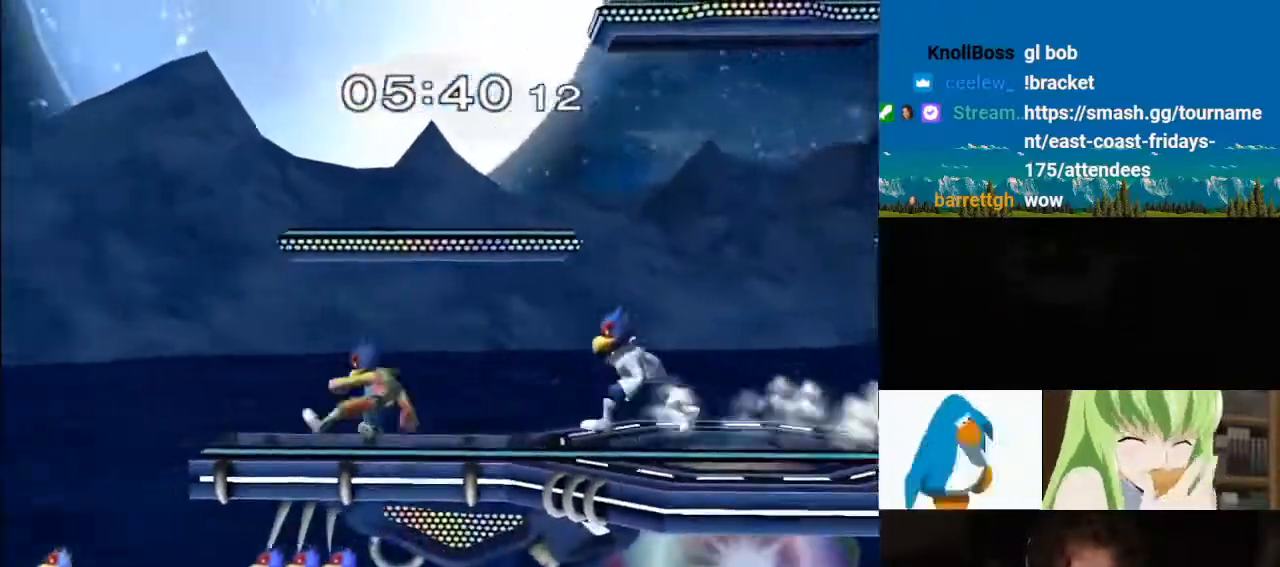
{"buttons": [], "left_stick": "down", "right_stick": "center", "events": [[83, "A", "down"], [83, "Z", "down"], [133, "A", "up"], [133, "Y", "down"], [167, "Y", "up"], [217, "Z", "up"], [217, "left_stick", "center"], [250, "B", "down"], [417, "B", "up"], [417, "left_stick", "down"]]}
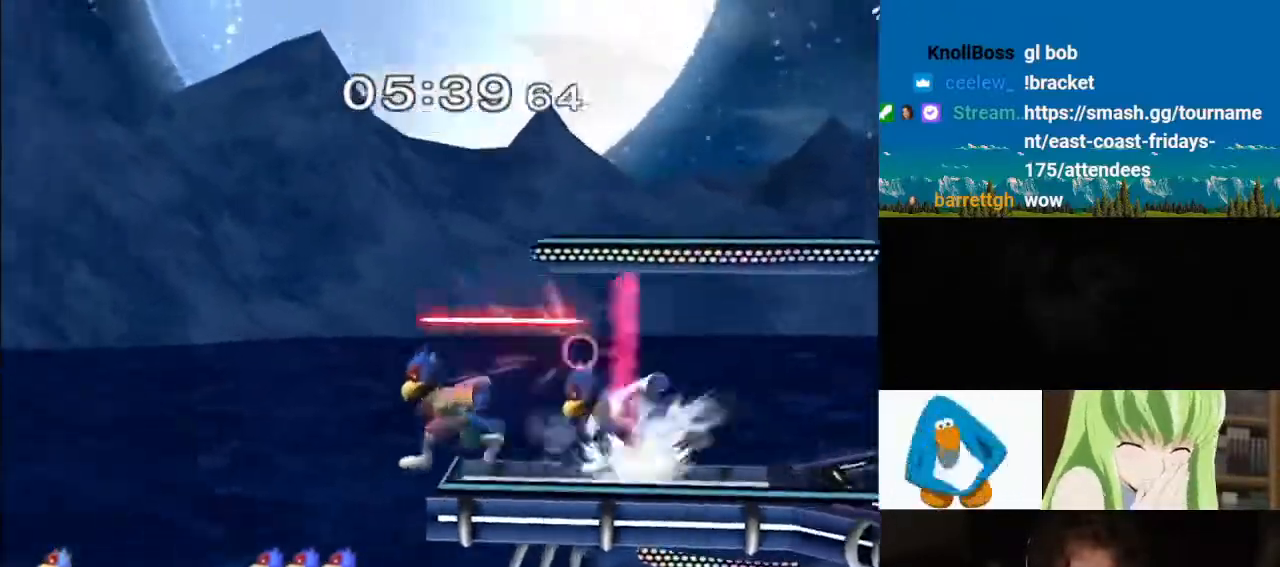
{"buttons": ["B"], "left_stick": "left", "right_stick": "center", "events": [[83, "B", "down"], [200, "left_stick", "up"], [233, "Z", "down"], [283, "Z", "up"], [333, "left_stick", "center"], [350, "Z", "down"], [383, "left_stick", "left"], [500, "Z", "up"]]}
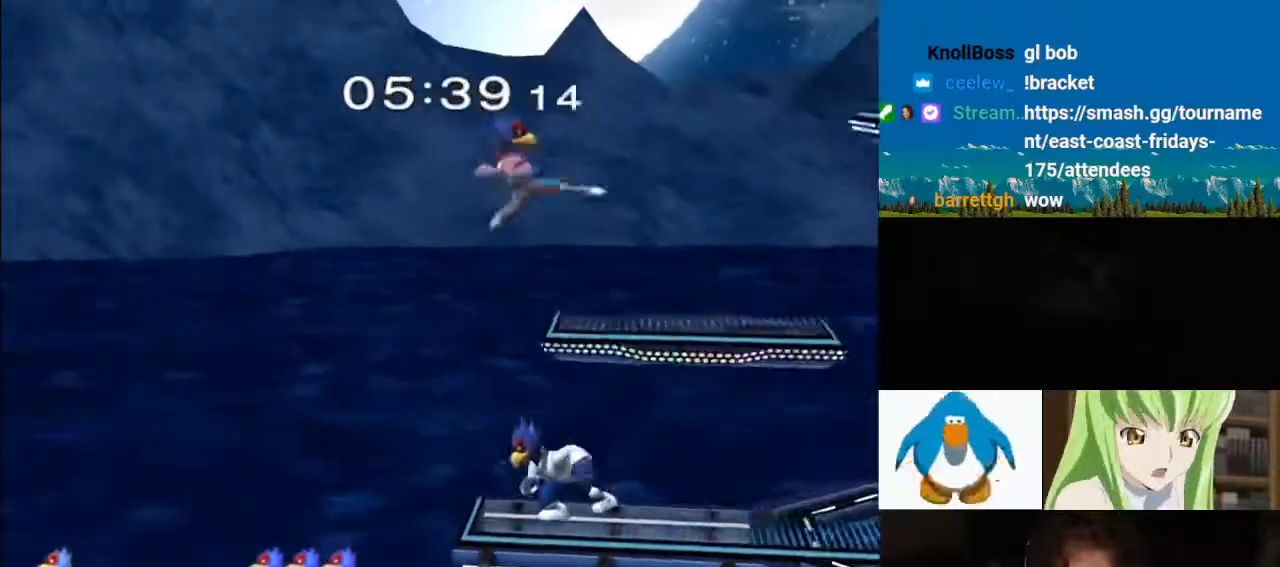
{"buttons": ["A", "B"], "left_stick": "down", "right_stick": "center", "events": [[17, "B", "up"], [50, "left_stick", "right"], [83, "L1", "down"], [317, "Y", "down"], [333, "X", "down"], [417, "A", "down"], [417, "L1", "up"], [417, "Y", "up"], [433, "X", "up"], [450, "B", "down"], [483, "left_stick", "down"]]}
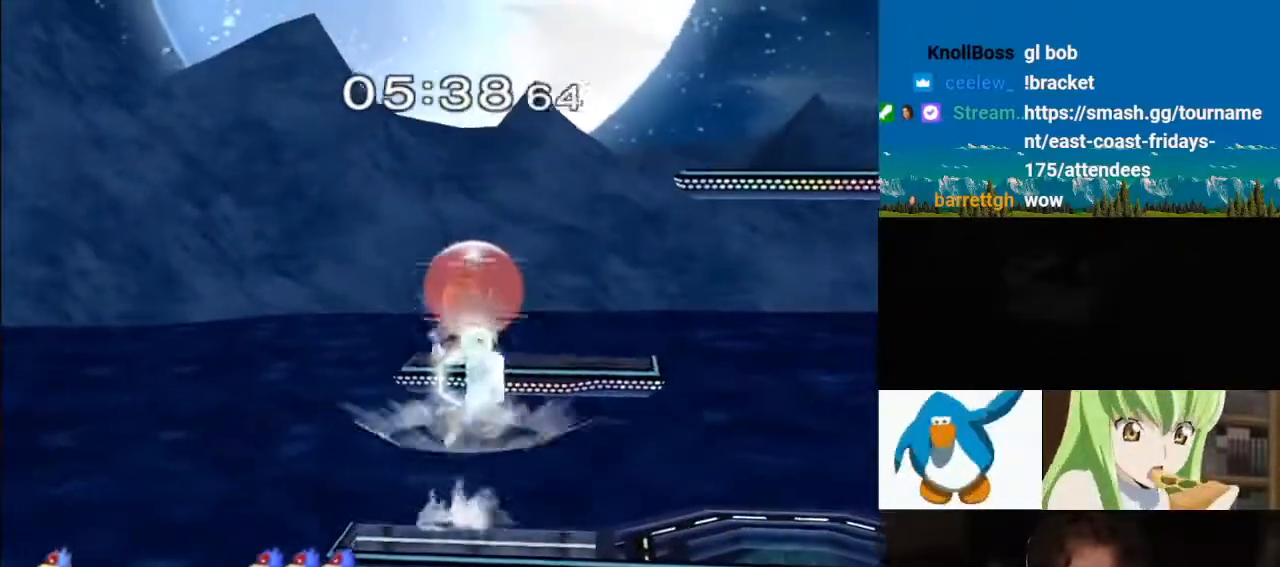
{"buttons": ["Y"], "left_stick": "down", "right_stick": "center"}
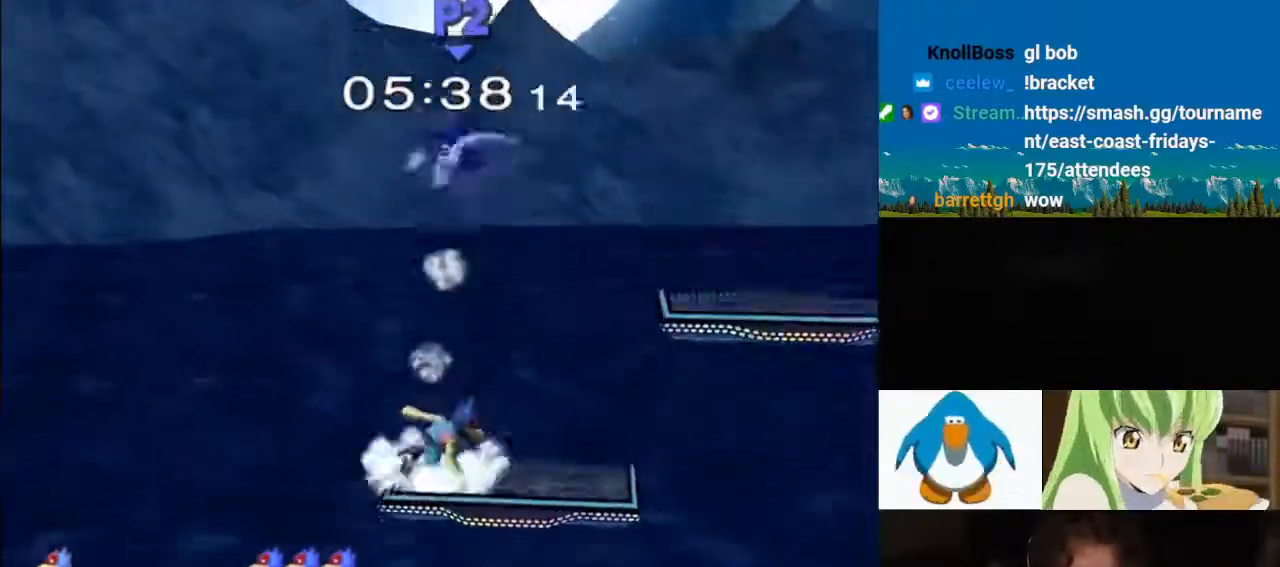
{"buttons": ["Y"], "left_stick": "right", "right_stick": "center", "events": [[33, "Y", "up"], [100, "Y", "down"], [100, "left_stick", "right"], [200, "Y", "up"], [267, "Y", "down"], [383, "Y", "up"], [450, "Y", "down"]]}
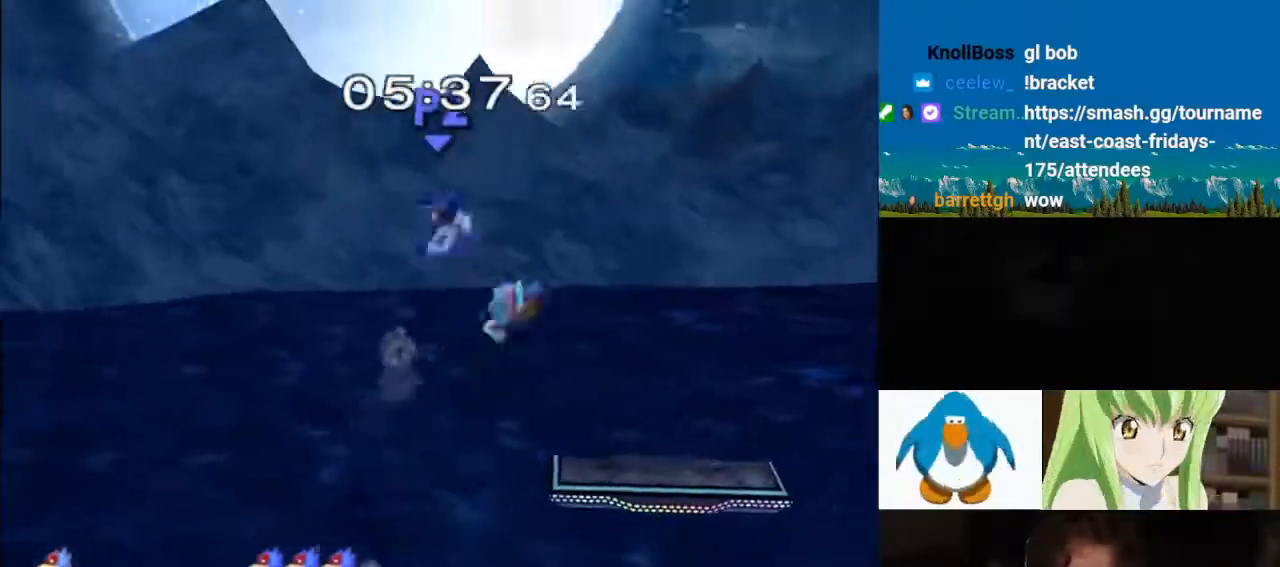
{"buttons": [], "left_stick": "right", "right_stick": "center", "events": [[50, "Y", "up"], [117, "Y", "down"], [233, "Y", "up"], [300, "Y", "down"], [450, "Y", "up"]]}
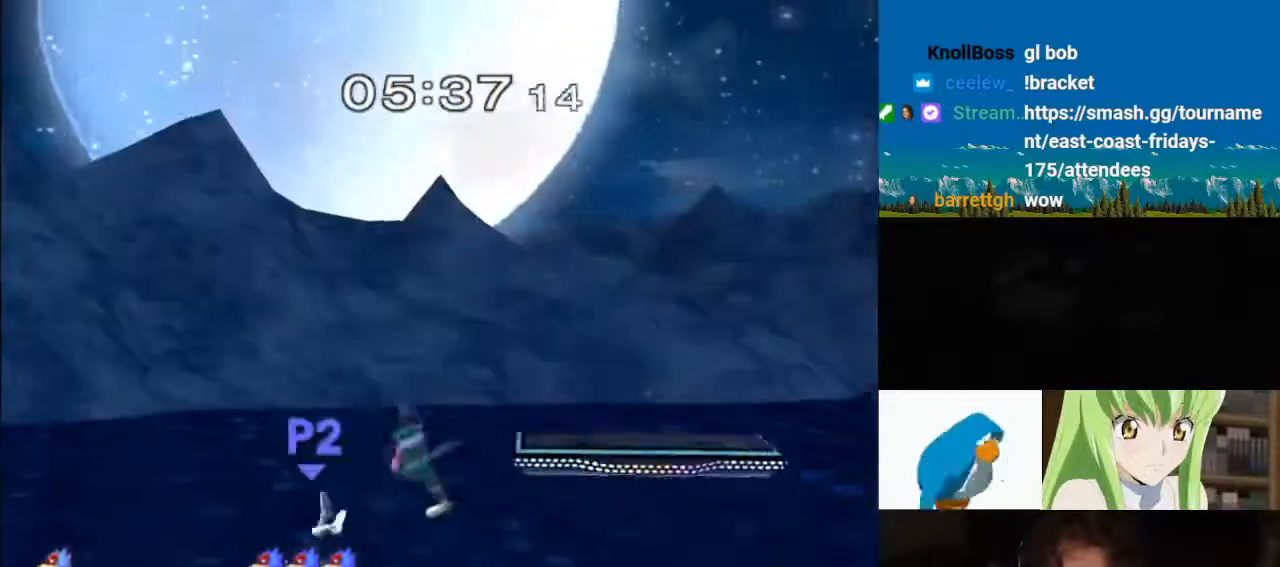
{"buttons": ["L1", "Z"], "left_stick": "left", "right_stick": "center", "events": [[17, "L1", "down"], [17, "right_stick", "down"], [33, "left_stick", "up-right"], [317, "right_stick", "center"], [367, "Z", "down"], [367, "left_stick", "left"]]}
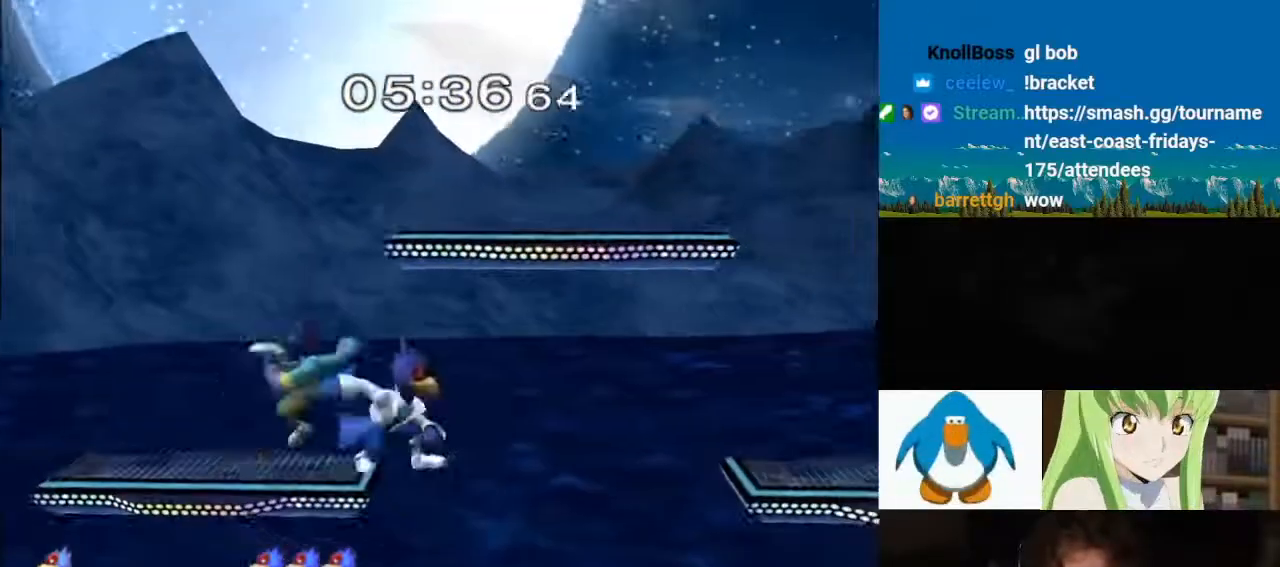
{"buttons": [], "left_stick": "left", "right_stick": "center", "events": [[400, "Z", "up"], [483, "L1", "up"]]}
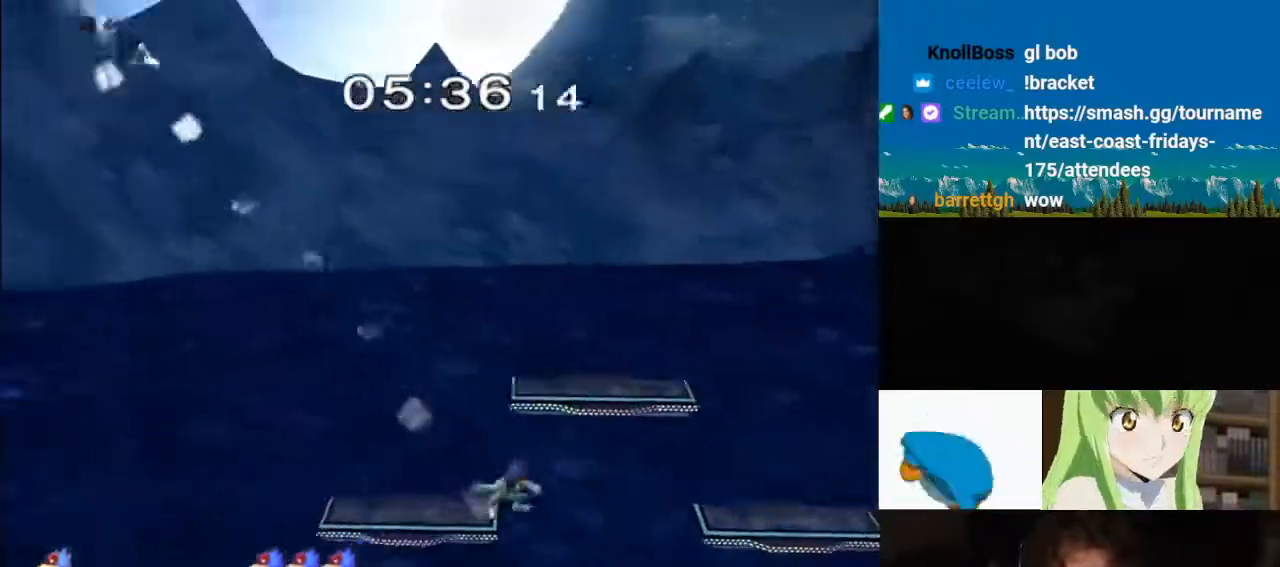
{"buttons": [], "left_stick": "center", "right_stick": "center"}
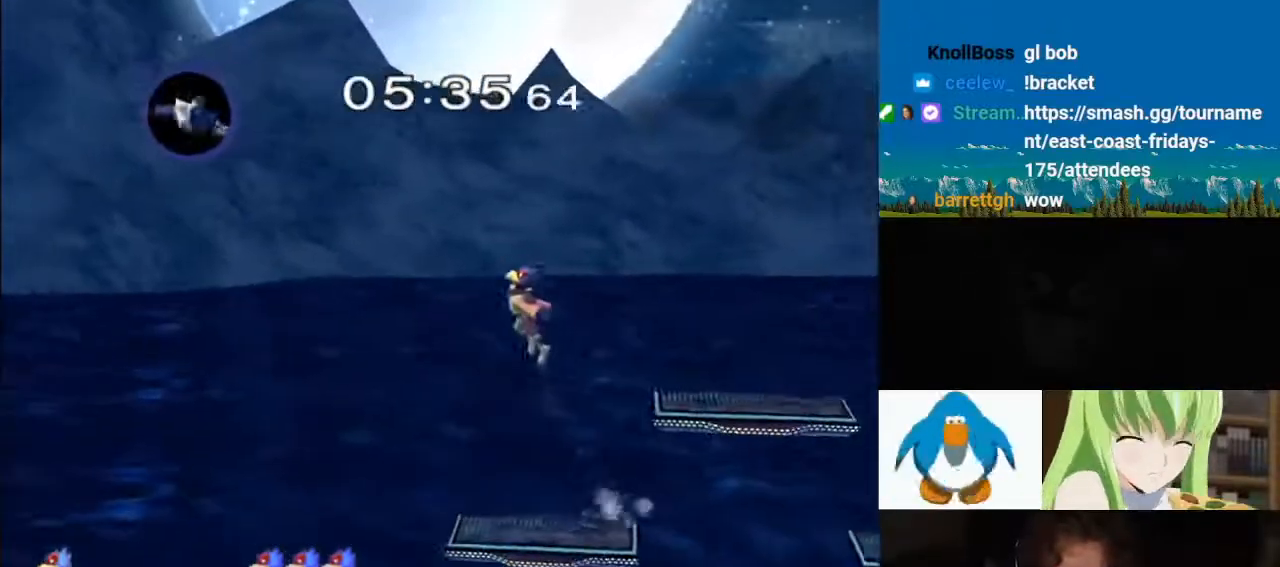
{"buttons": [], "left_stick": "center", "right_stick": "center", "events": []}
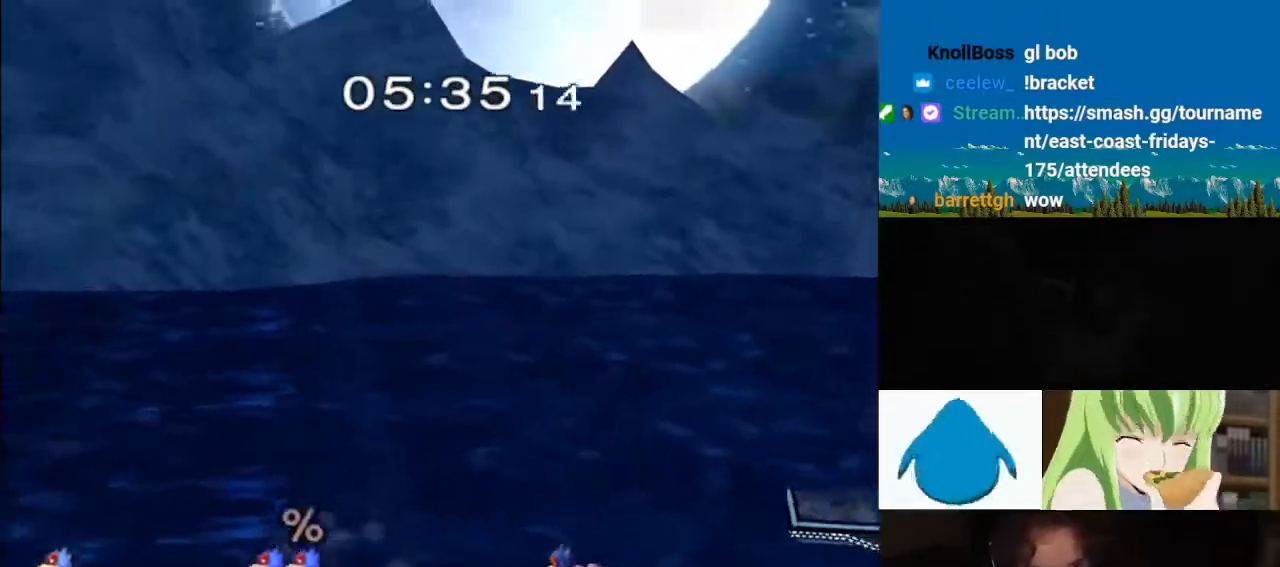
{"buttons": [], "left_stick": "center", "right_stick": "center", "events": []}
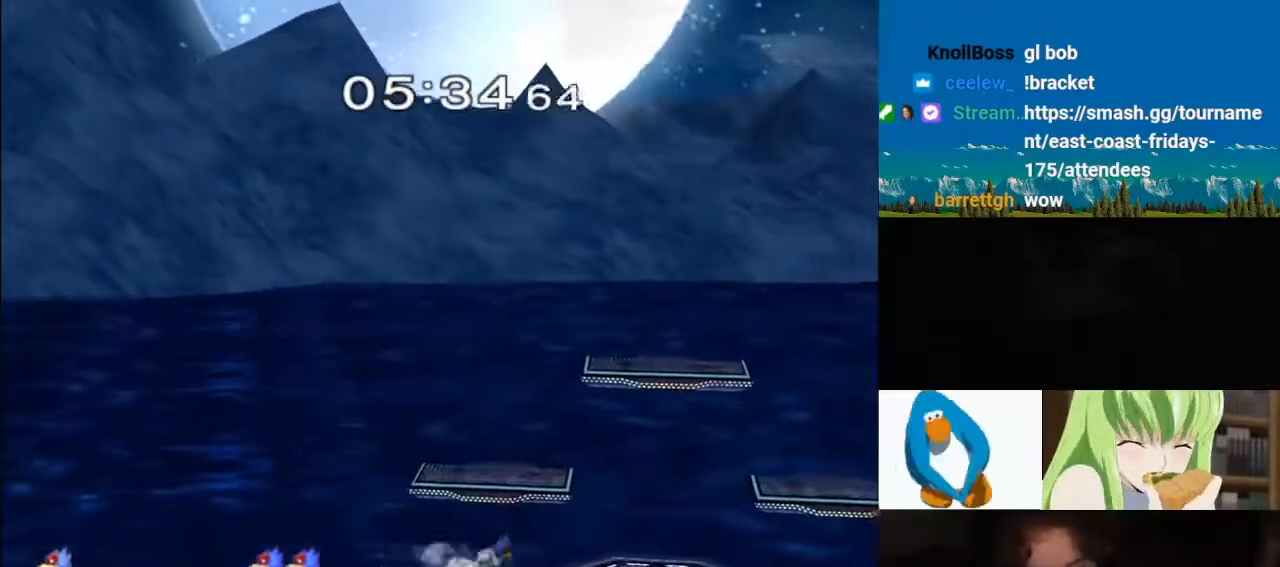
{"buttons": [], "left_stick": "center", "right_stick": "center", "events": [[183, "left_stick", "right"], [317, "left_stick", "center"], [400, "left_stick", "right"], [483, "left_stick", "center"]]}
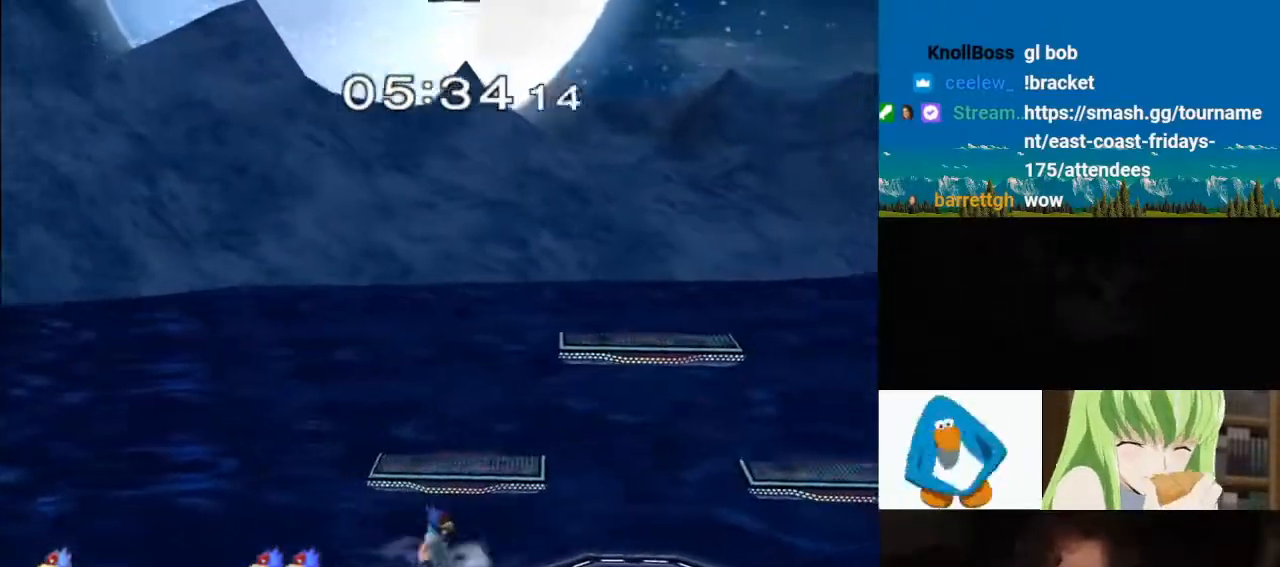
{"buttons": [], "left_stick": "center", "right_stick": "center", "events": [[67, "left_stick", "right"], [200, "left_stick", "center"]]}